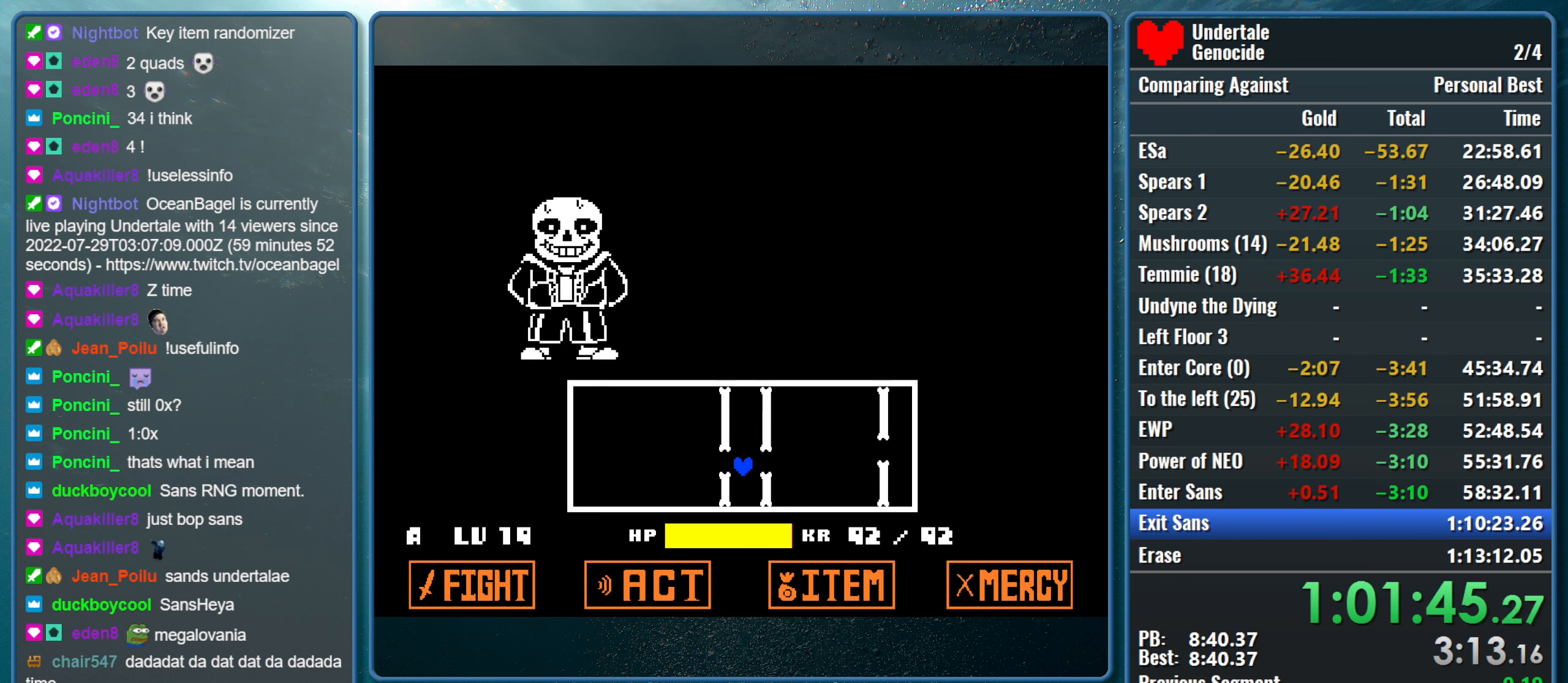
Gameplay with keyboard; each line is a JSON object with the keys held at the frame after it. "events" lists presses ("down") and releases ("up") of "alt", "c", "ctrl", "down", "left", "return", "right", "shift", "space", "up", "x" and "z" between this image and that frame as [ms after this image, input, new state], when the widget could be followed in between. No other keys are recorded. Mouse input is not recorded.
{"keys": [], "events": [[50, "up", "up"]]}
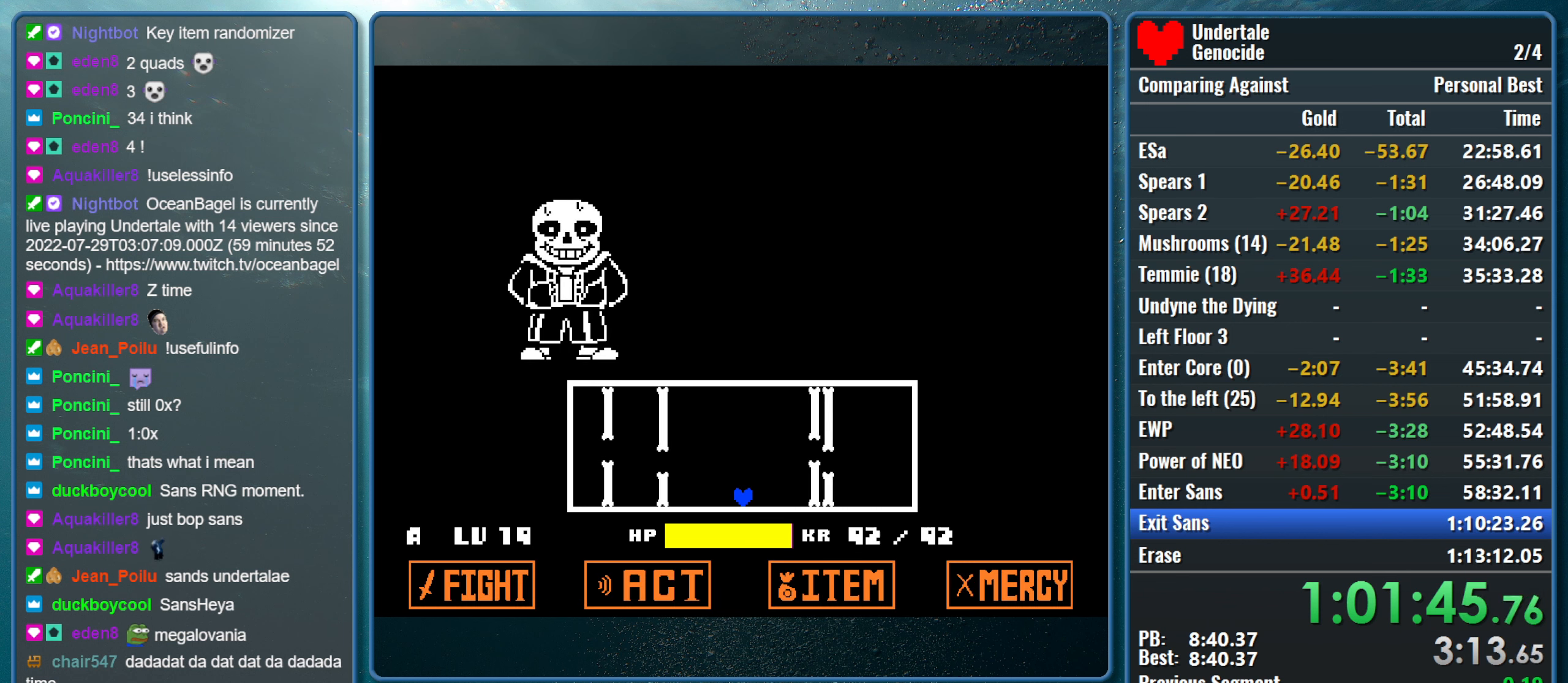
{"keys": [], "events": [[100, "up", "down"], [333, "up", "up"]]}
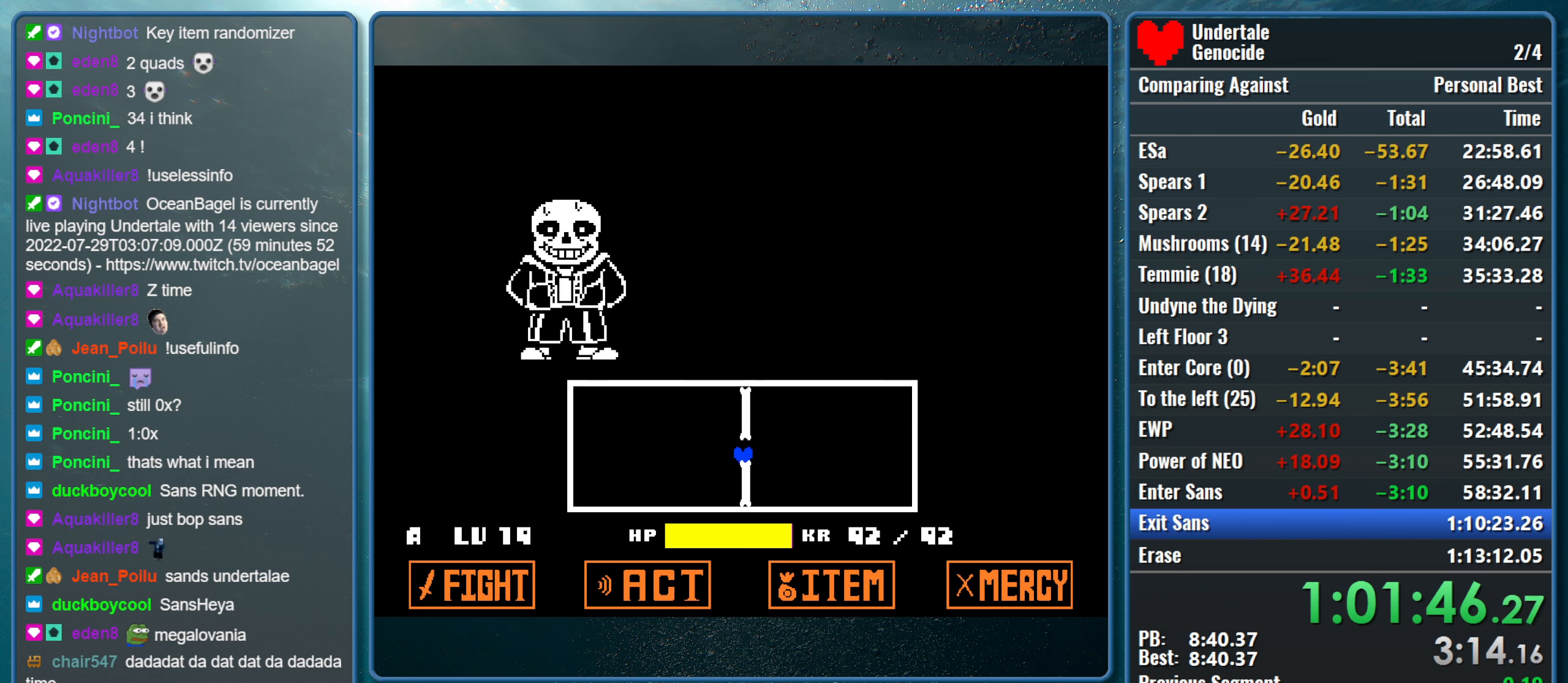
{"keys": [], "events": []}
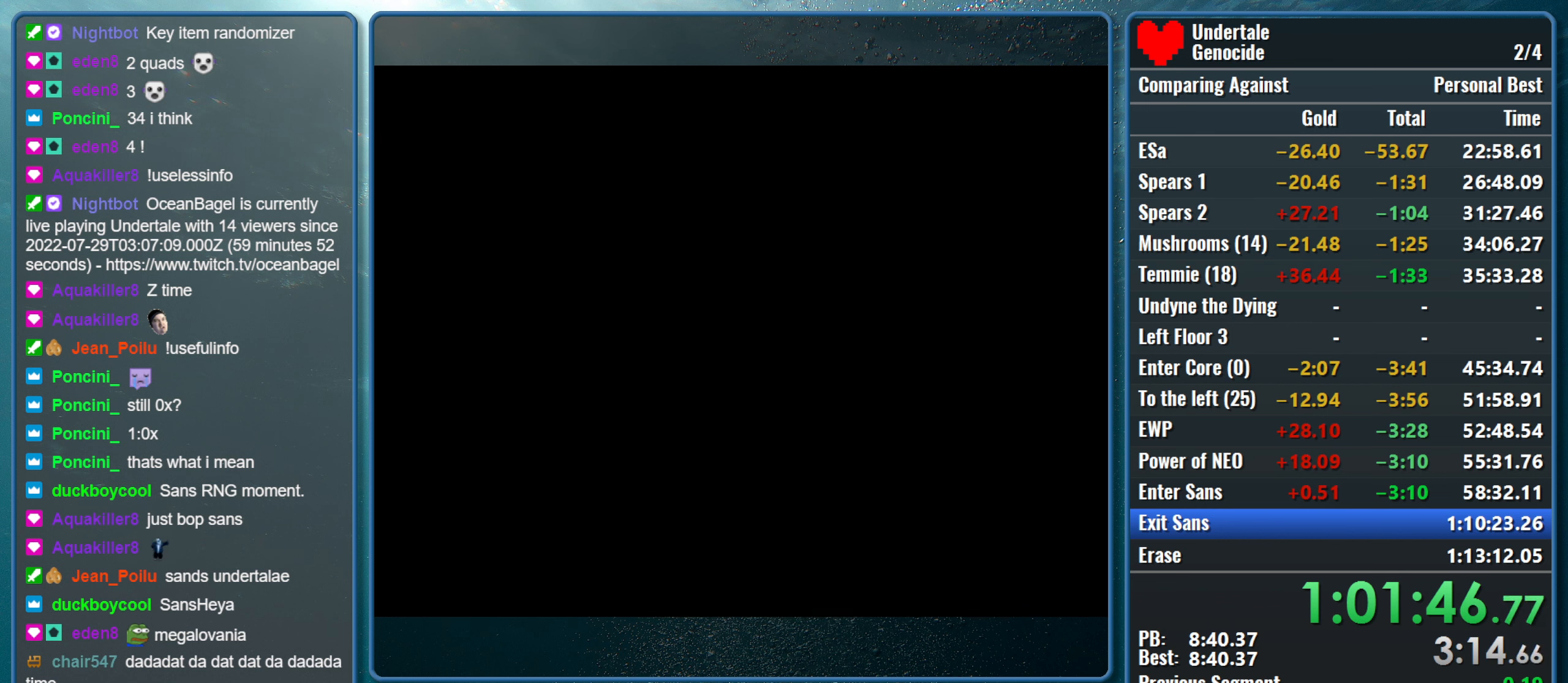
{"keys": [], "events": []}
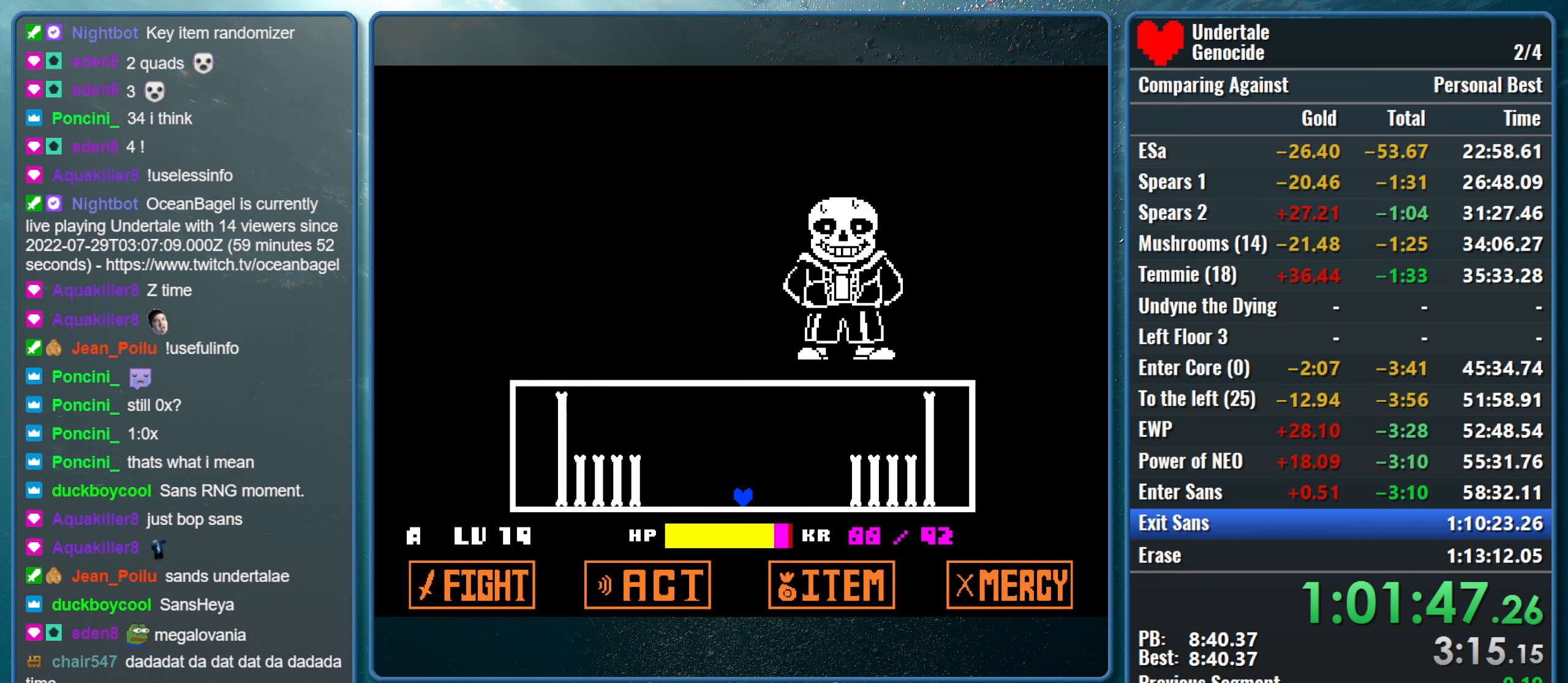
{"keys": ["up"], "events": [[100, "up", "down"]]}
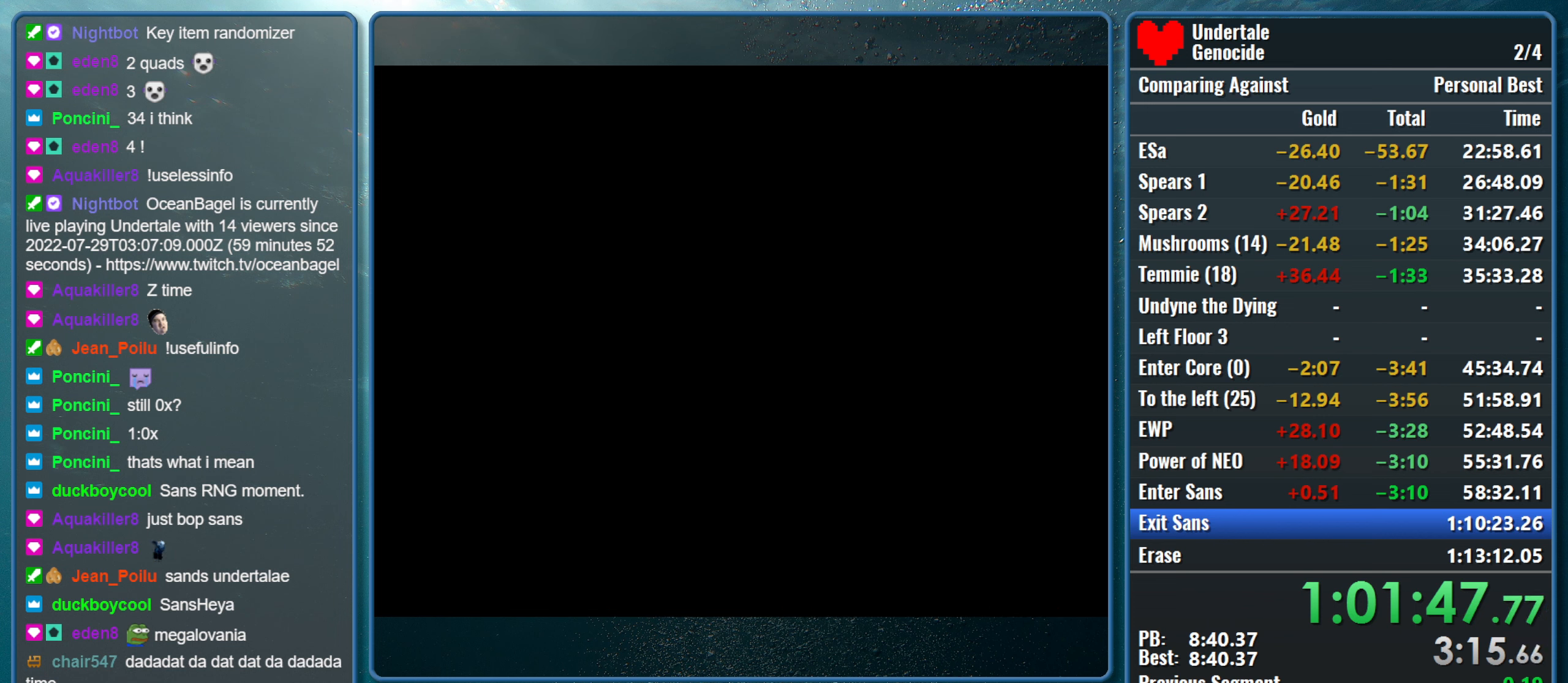
{"keys": [], "events": [[84, "up", "up"]]}
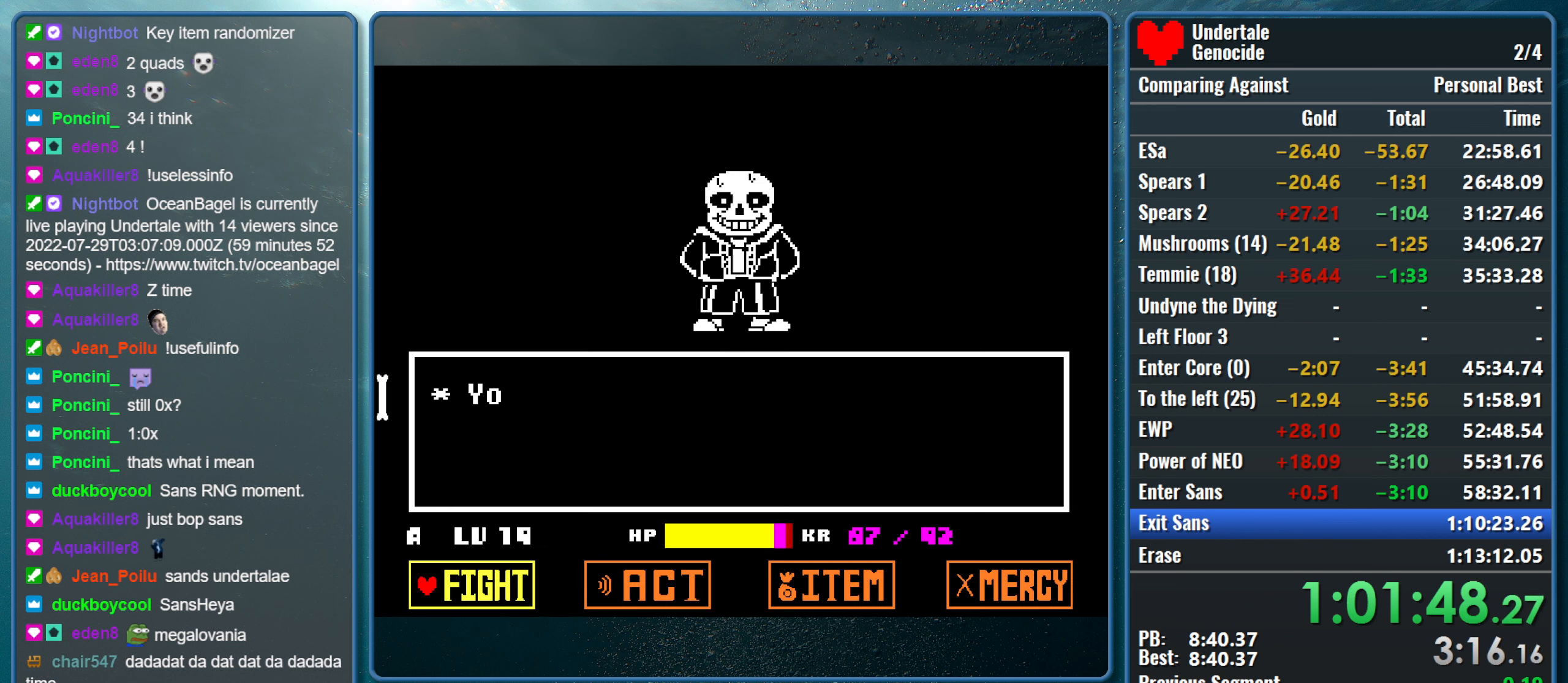
{"keys": [], "events": []}
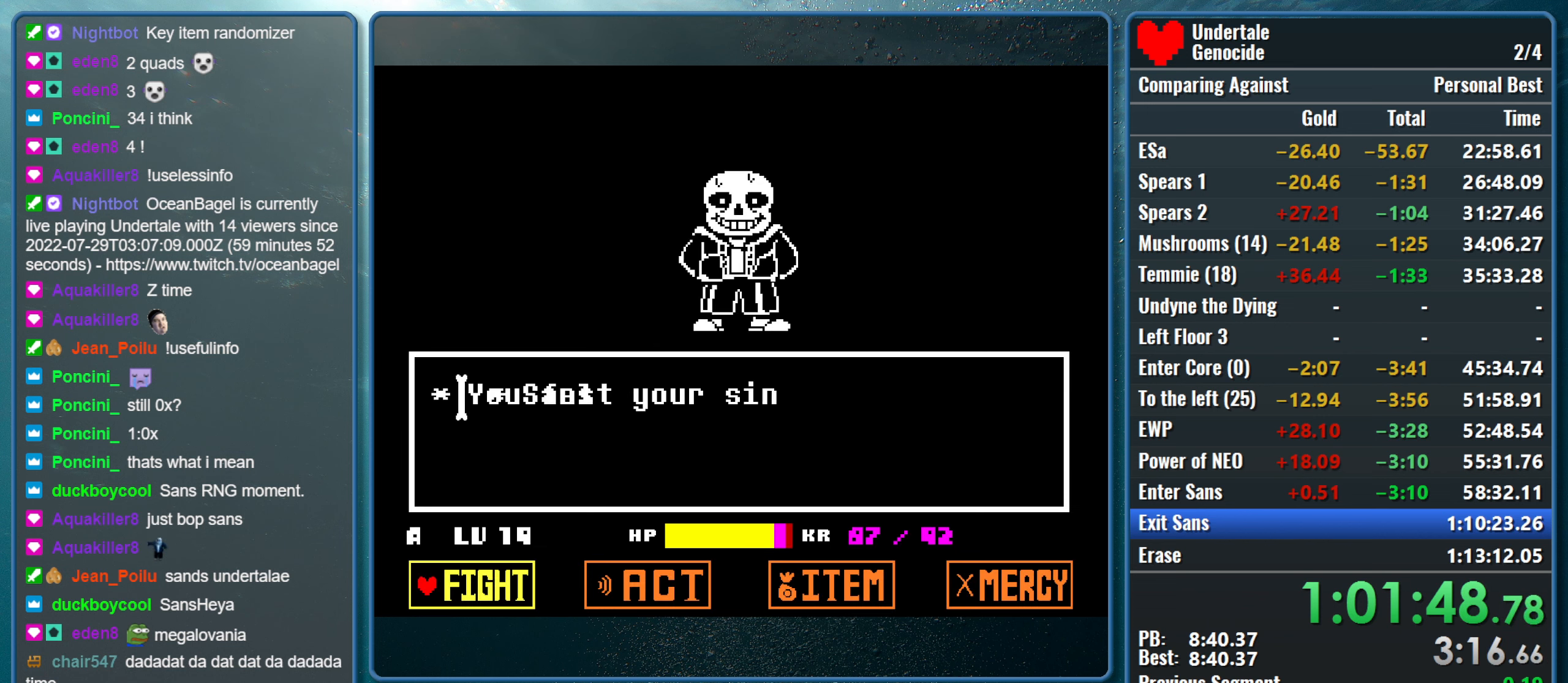
{"keys": ["return"], "events": [[17, "return", "down"], [17, "z", "down"], [67, "return", "up"], [100, "return", "down"], [150, "return", "up"], [250, "return", "down"], [300, "return", "up"], [300, "z", "up"], [334, "return", "down"], [334, "z", "down"], [434, "return", "up"], [434, "z", "up"], [484, "return", "down"]]}
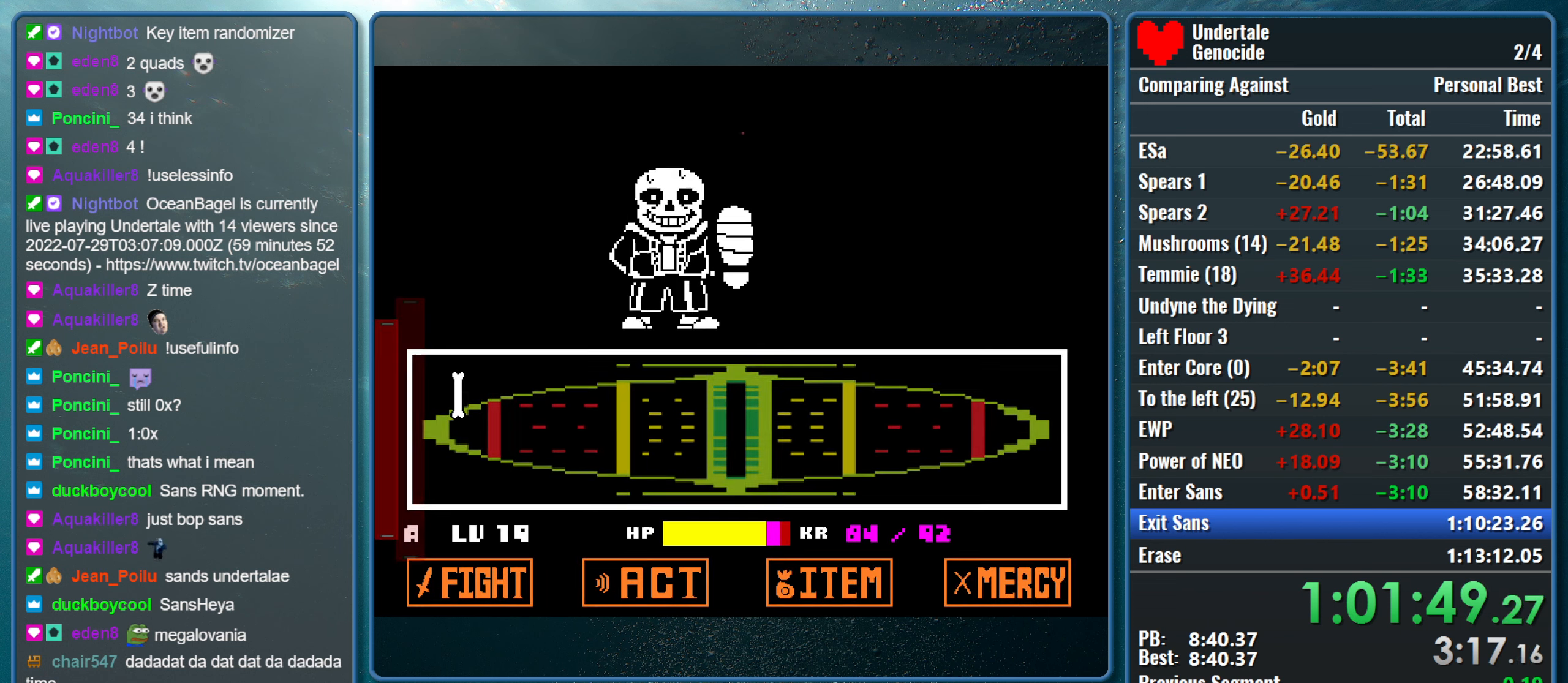
{"keys": [], "events": [[34, "z", "down"], [84, "return", "up"], [117, "return", "down"], [117, "z", "up"], [217, "return", "up"], [217, "z", "down"], [350, "z", "up"]]}
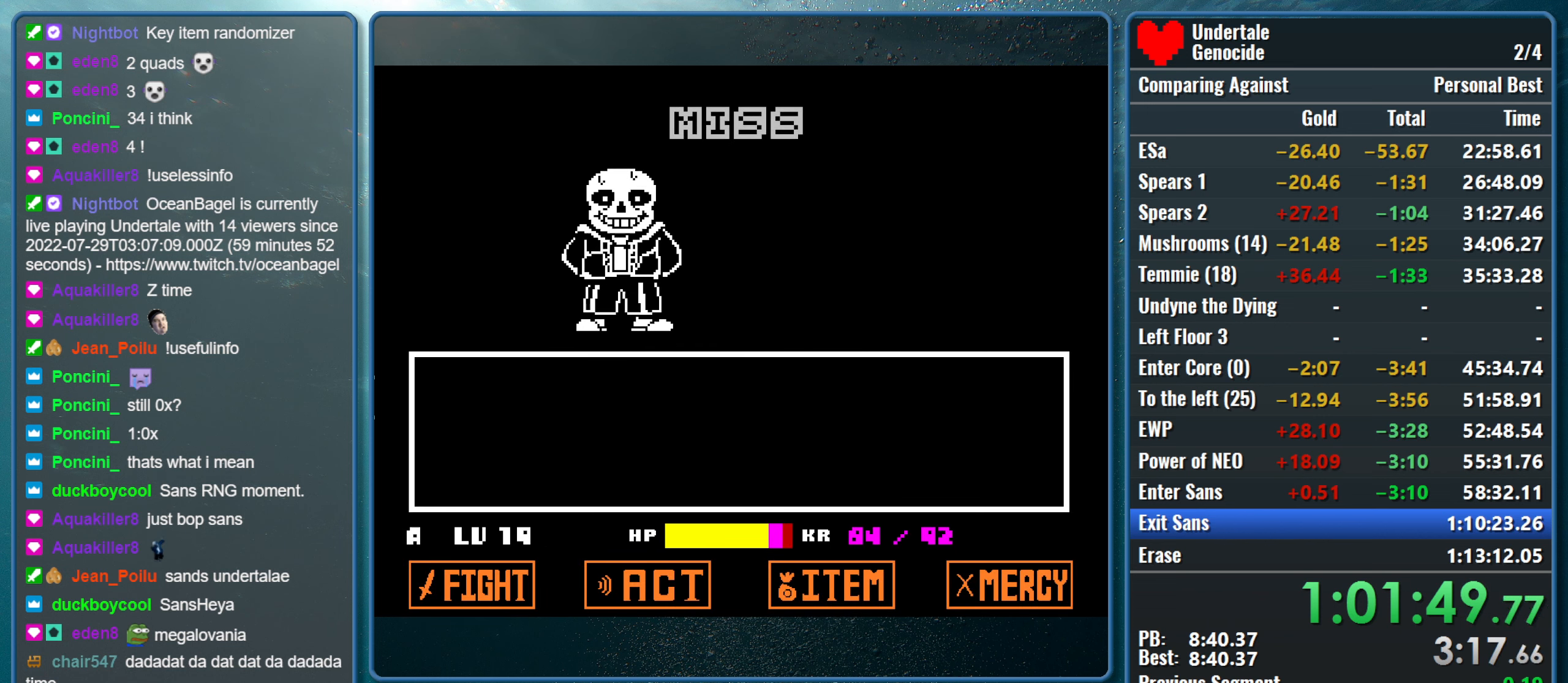
{"keys": ["shift"], "events": [[84, "return", "down"], [84, "shift", "down"], [134, "x", "down"], [184, "return", "up"], [184, "shift", "up"], [184, "z", "down"], [234, "z", "up"], [284, "return", "down"], [284, "shift", "down"], [284, "x", "up"], [334, "x", "down"], [367, "return", "up"], [367, "shift", "up"], [367, "z", "down"], [417, "z", "up"], [467, "shift", "down"], [467, "x", "up"]]}
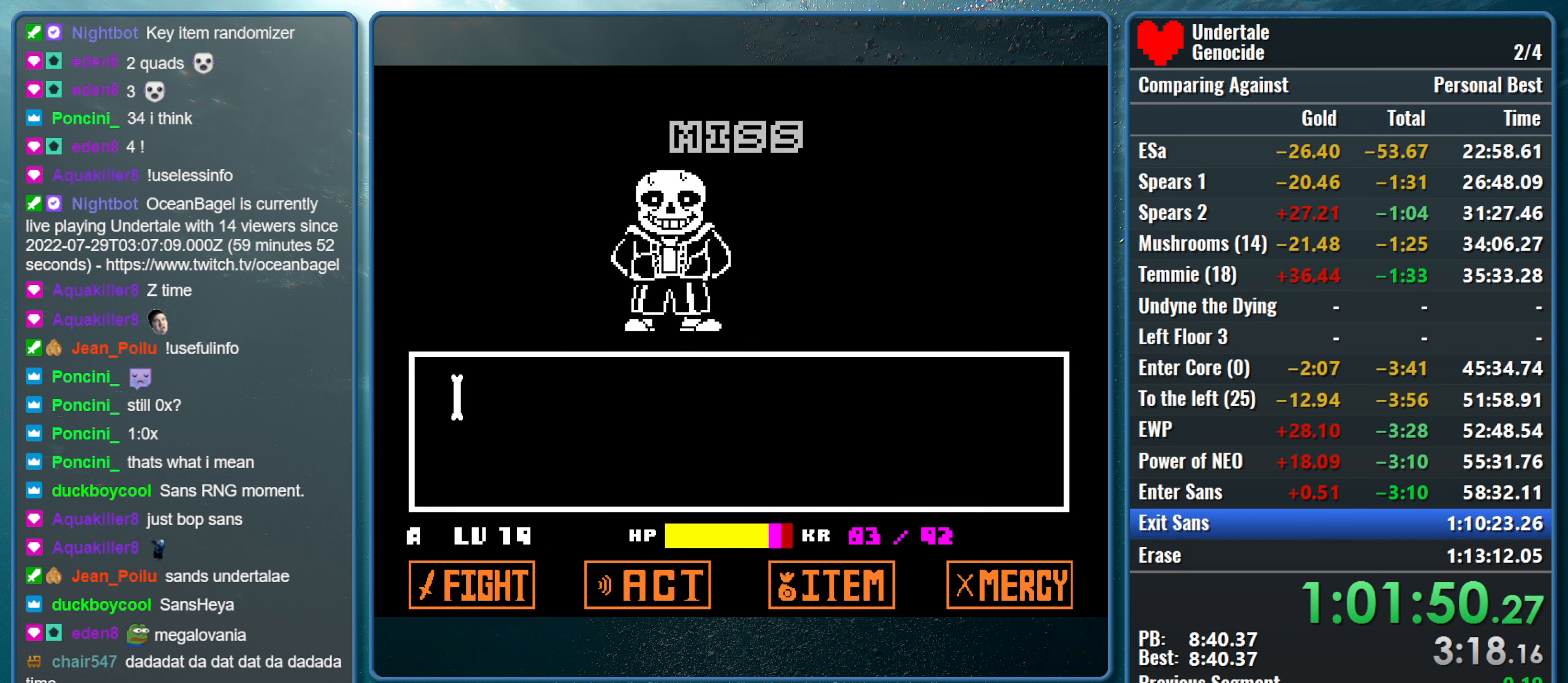
{"keys": ["x"], "events": [[17, "return", "down"], [67, "return", "up"], [67, "shift", "up"], [67, "x", "down"], [67, "z", "down"], [100, "z", "up"], [150, "return", "down"], [150, "shift", "down"], [200, "x", "up"], [250, "return", "up"], [250, "shift", "up"], [250, "x", "down"], [250, "z", "down"], [300, "z", "up"], [334, "shift", "down"], [384, "return", "down"], [384, "x", "up"], [434, "return", "up"], [434, "shift", "up"], [434, "x", "down"], [434, "z", "down"], [484, "z", "up"]]}
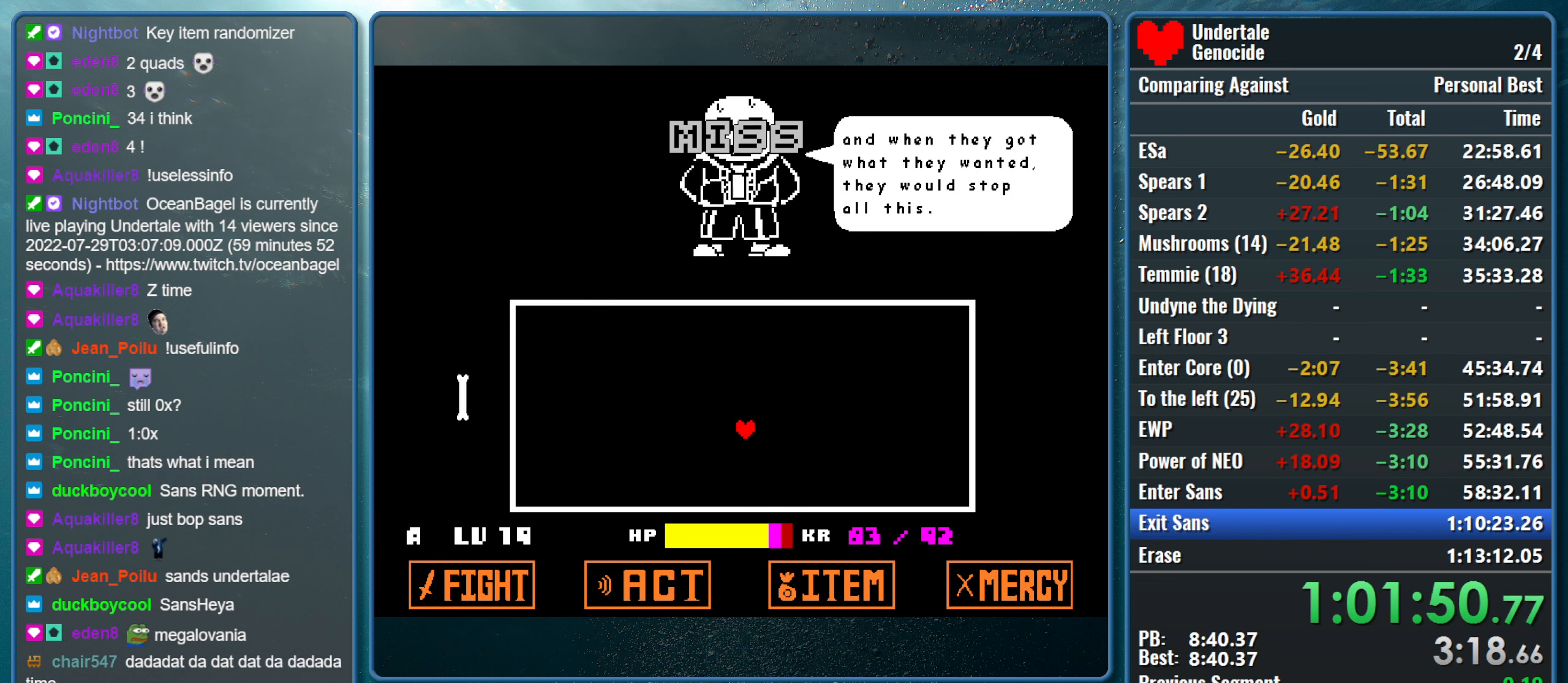
{"keys": ["return", "shift", "x", "z"], "events": [[34, "return", "down"], [34, "shift", "down"], [67, "x", "up"], [117, "return", "up"], [117, "shift", "up"], [117, "x", "down"], [117, "z", "down"], [167, "z", "up"], [217, "return", "down"], [217, "shift", "down"], [267, "x", "up"], [317, "return", "up"], [317, "shift", "up"], [317, "x", "down"], [317, "z", "down"], [400, "shift", "down"], [400, "z", "up"], [450, "return", "down"], [500, "z", "down"]]}
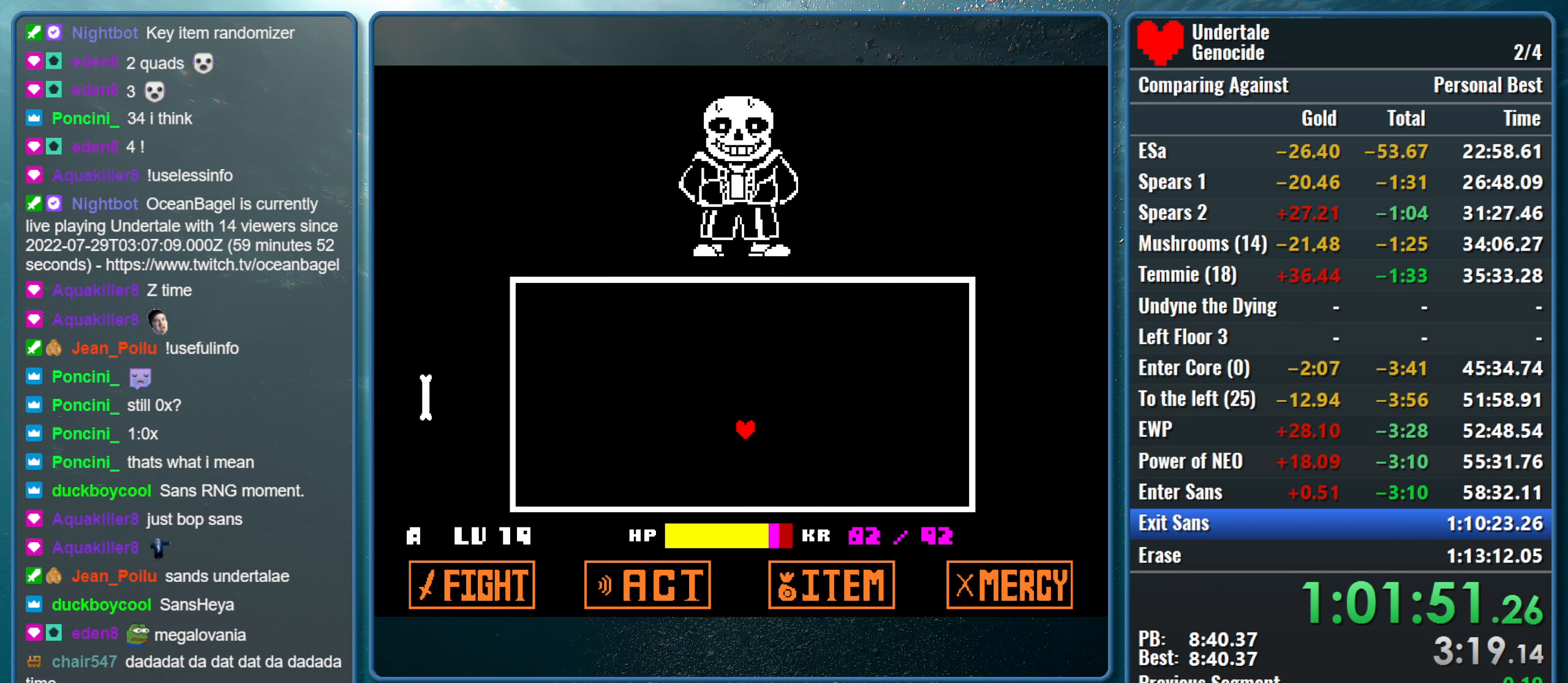
{"keys": [], "events": [[50, "return", "up"], [50, "shift", "up"], [134, "x", "up"], [134, "z", "up"]]}
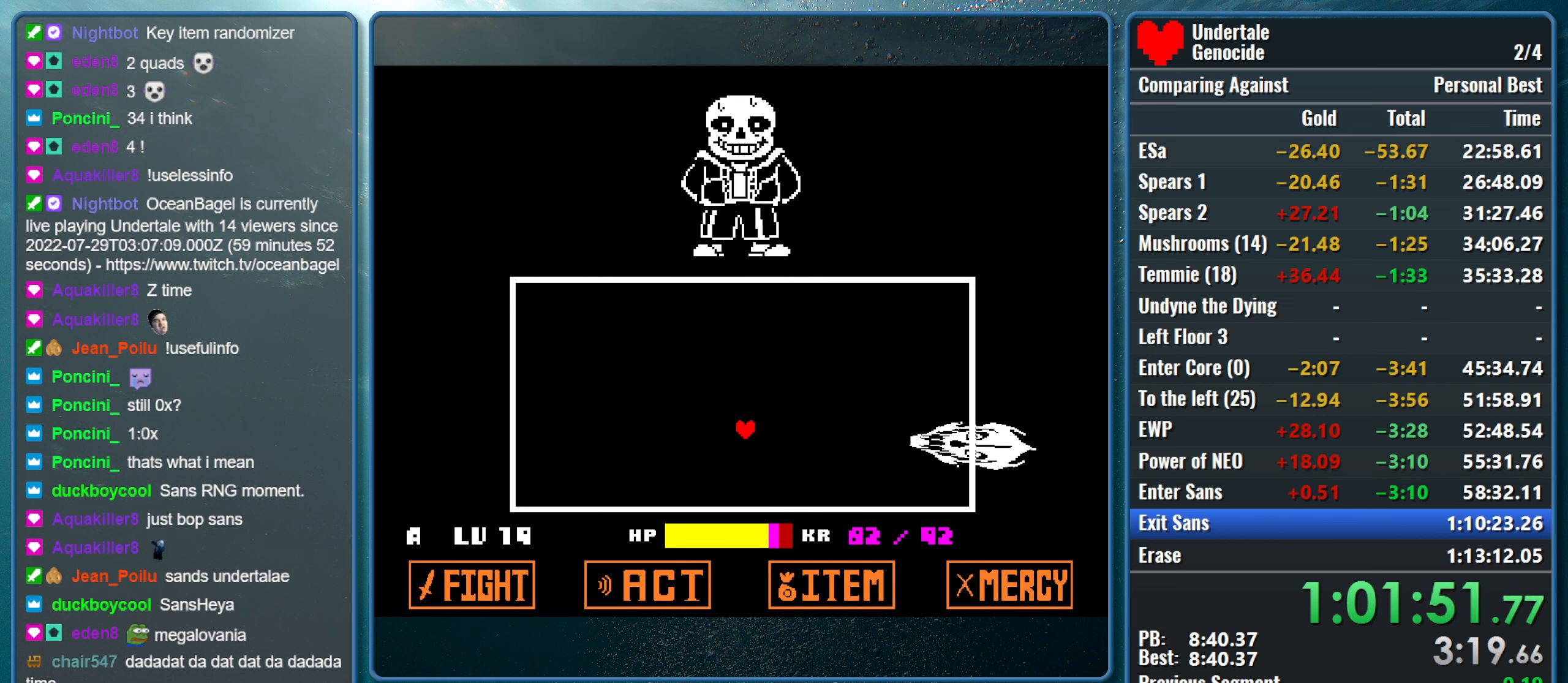
{"keys": ["up"], "events": [[150, "up", "down"]]}
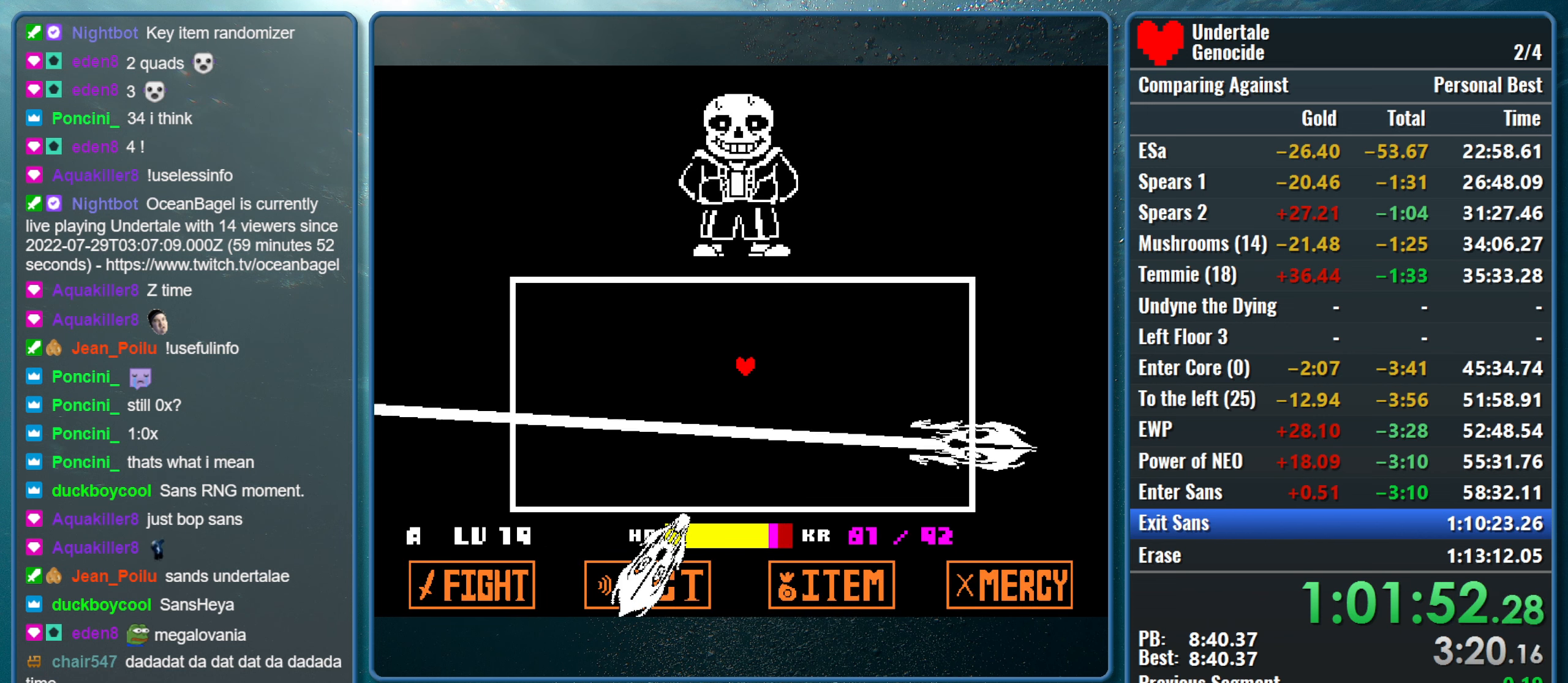
{"keys": [], "events": [[34, "up", "up"], [167, "left", "down"], [167, "up", "down"], [350, "up", "up"], [400, "left", "up"]]}
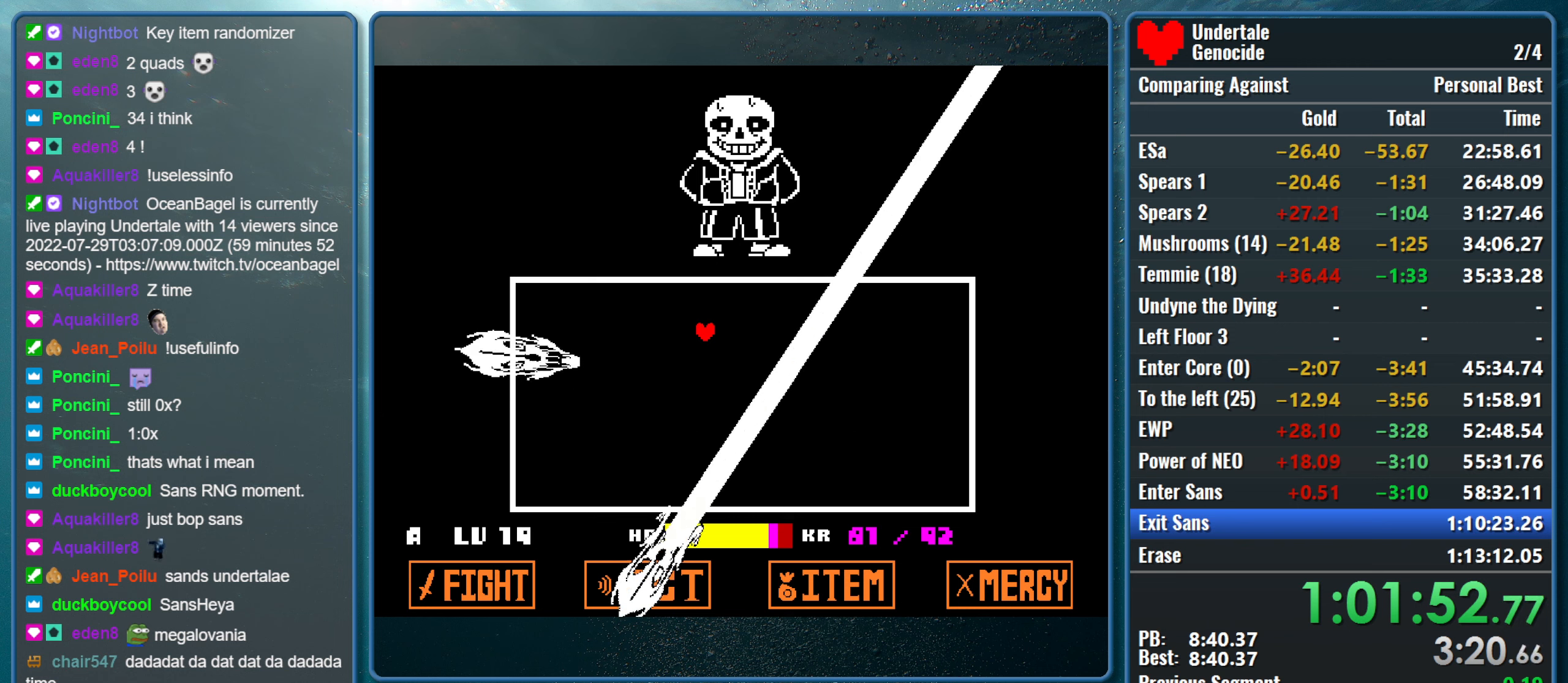
{"keys": ["up"], "events": [[283, "up", "down"]]}
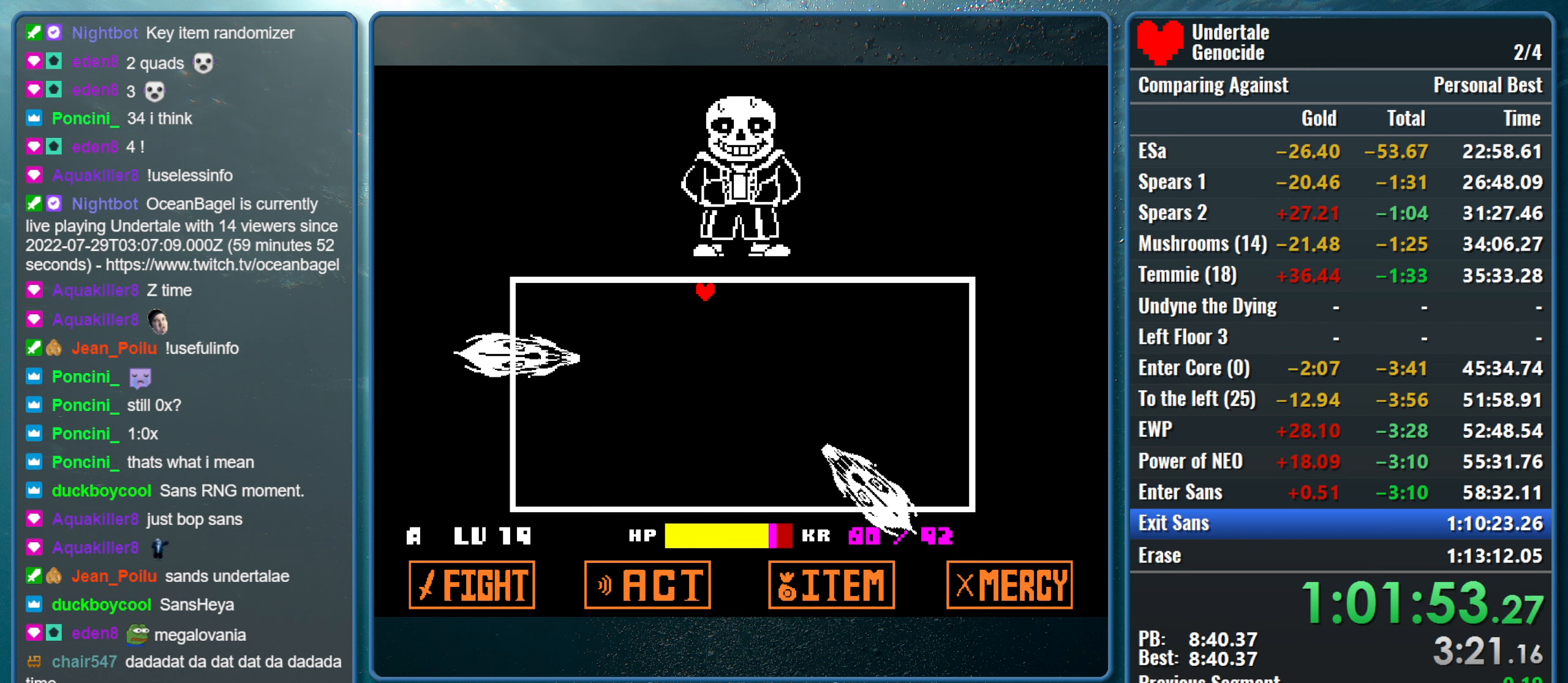
{"keys": ["right"], "events": [[66, "up", "up"], [250, "right", "down"]]}
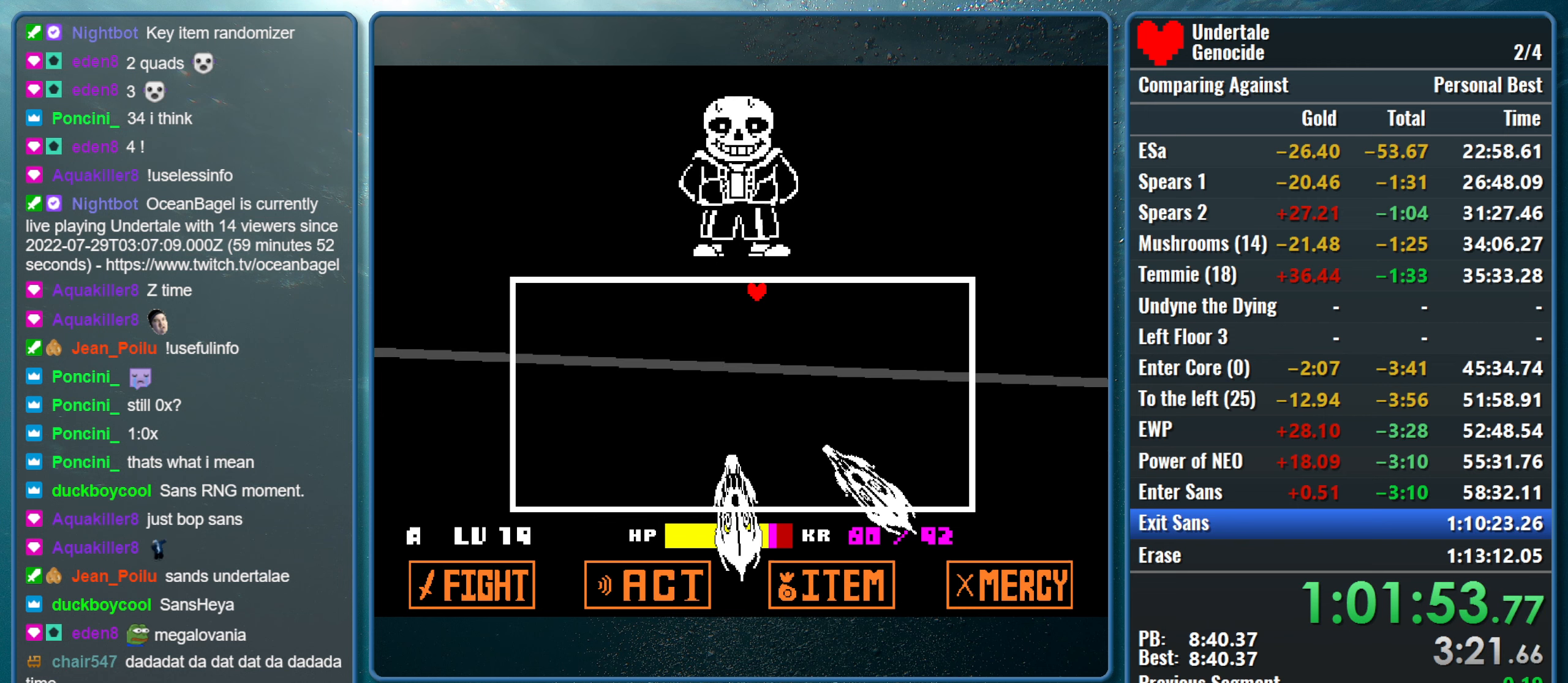
{"keys": [], "events": [[450, "right", "up"]]}
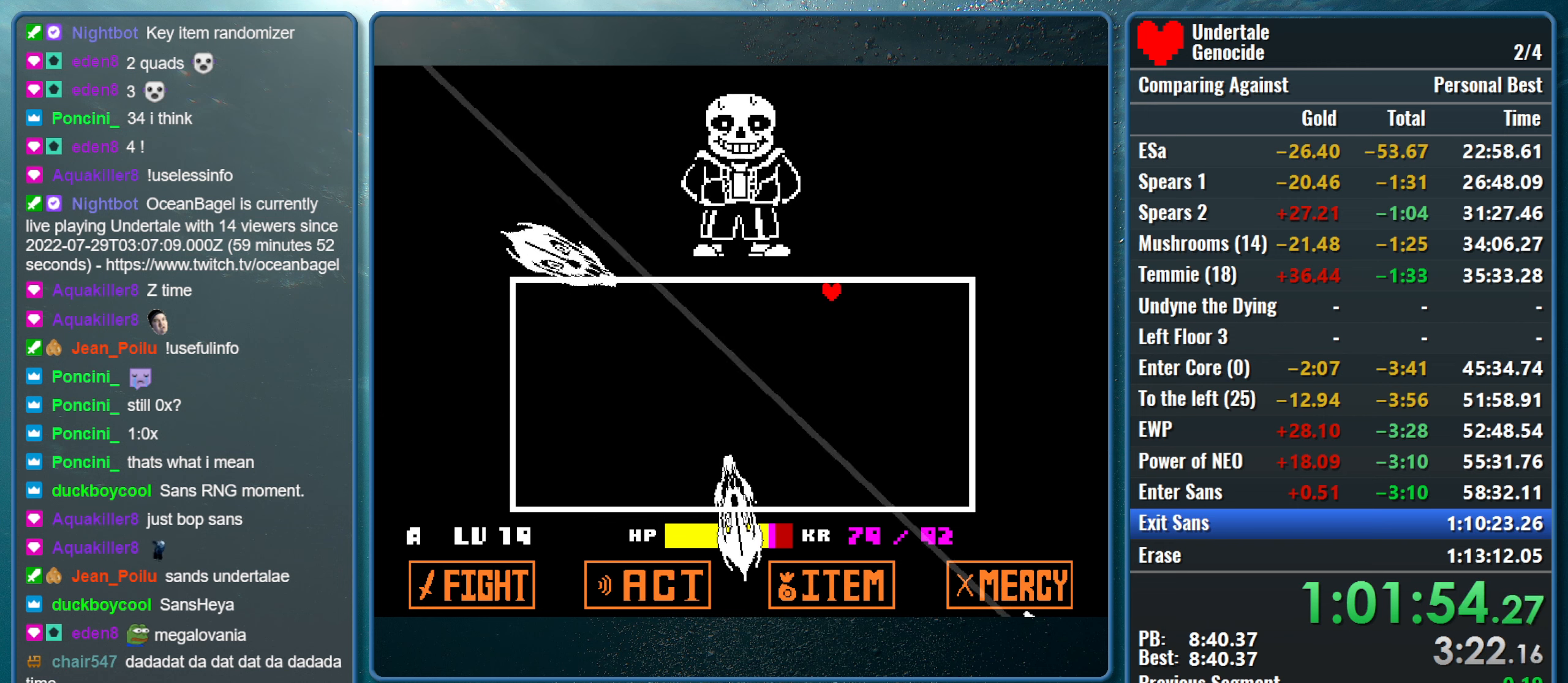
{"keys": ["down"], "events": [[133, "down", "down"]]}
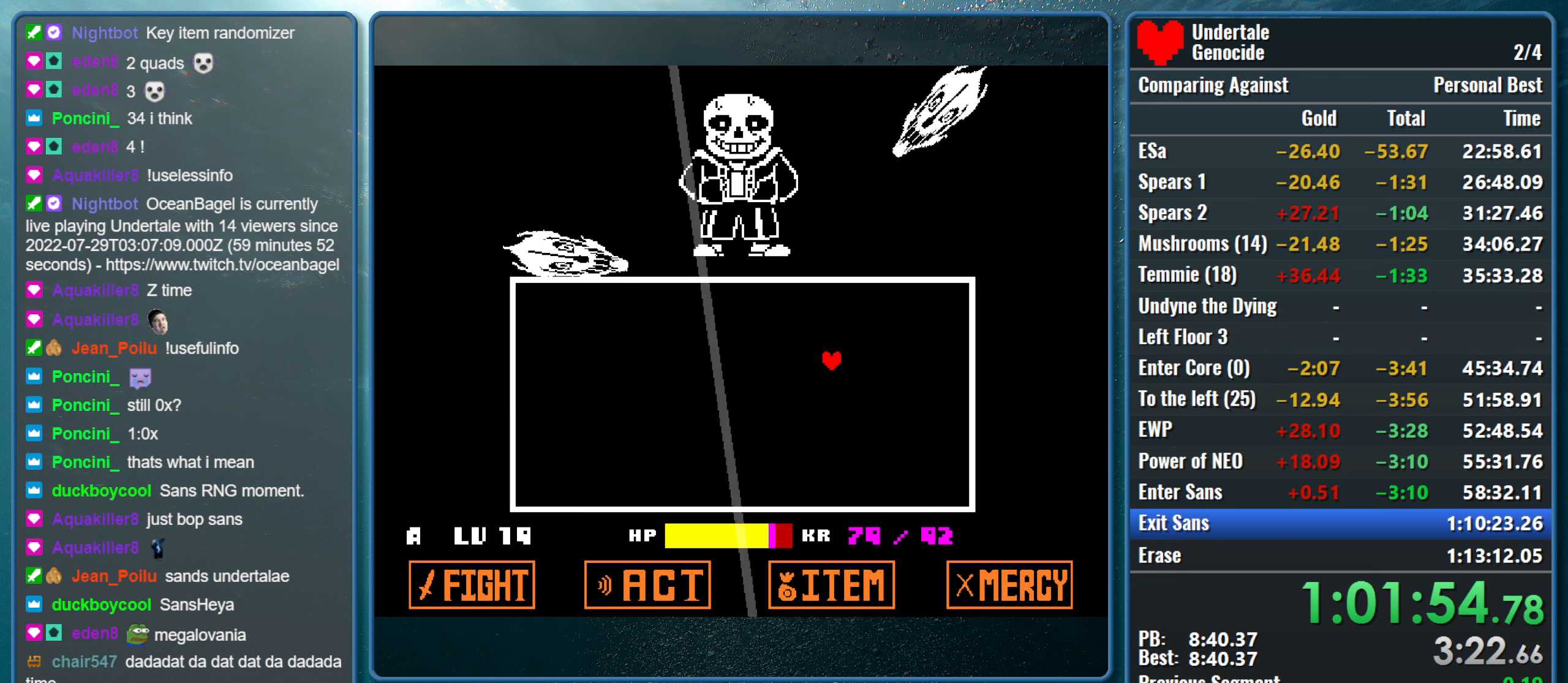
{"keys": ["down", "right"], "events": [[66, "down", "up"], [333, "down", "down"], [333, "right", "down"]]}
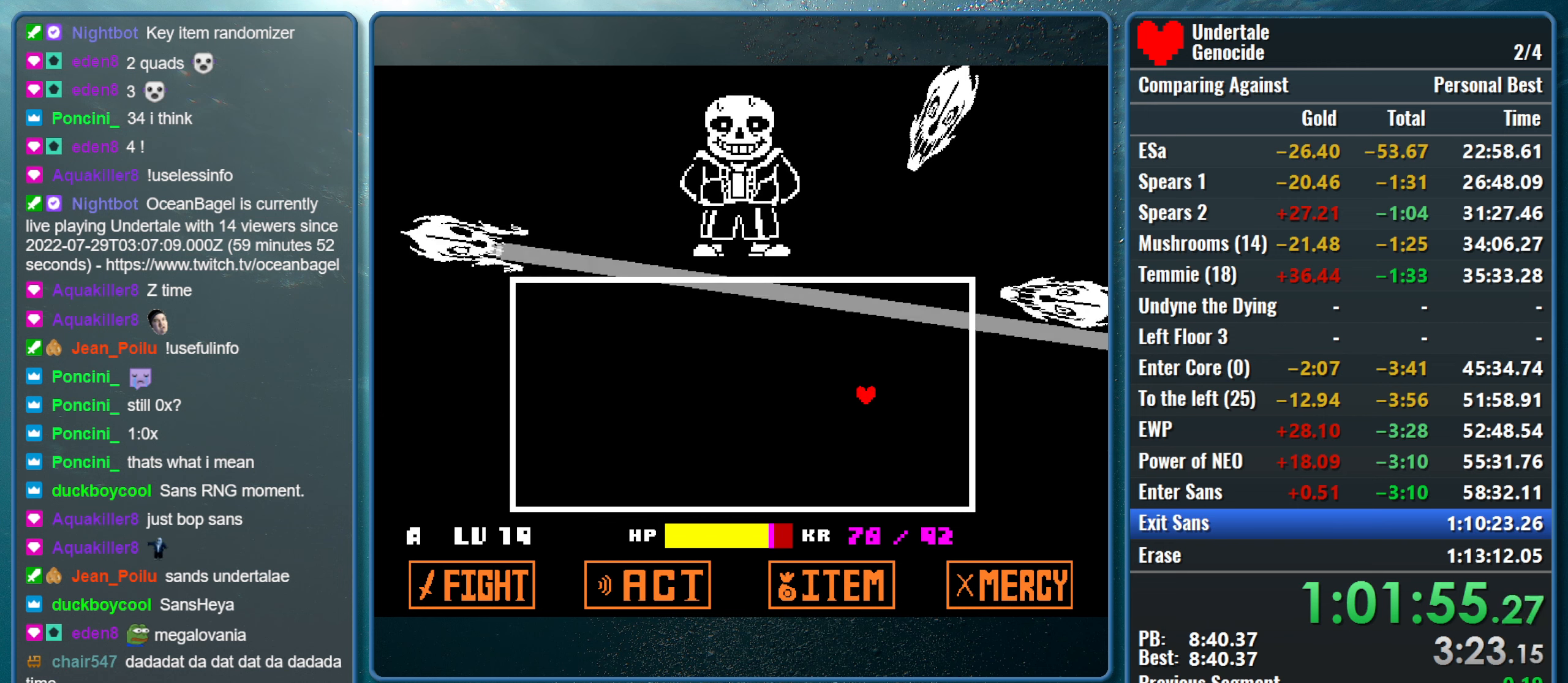
{"keys": [], "events": [[66, "down", "up"], [216, "right", "up"]]}
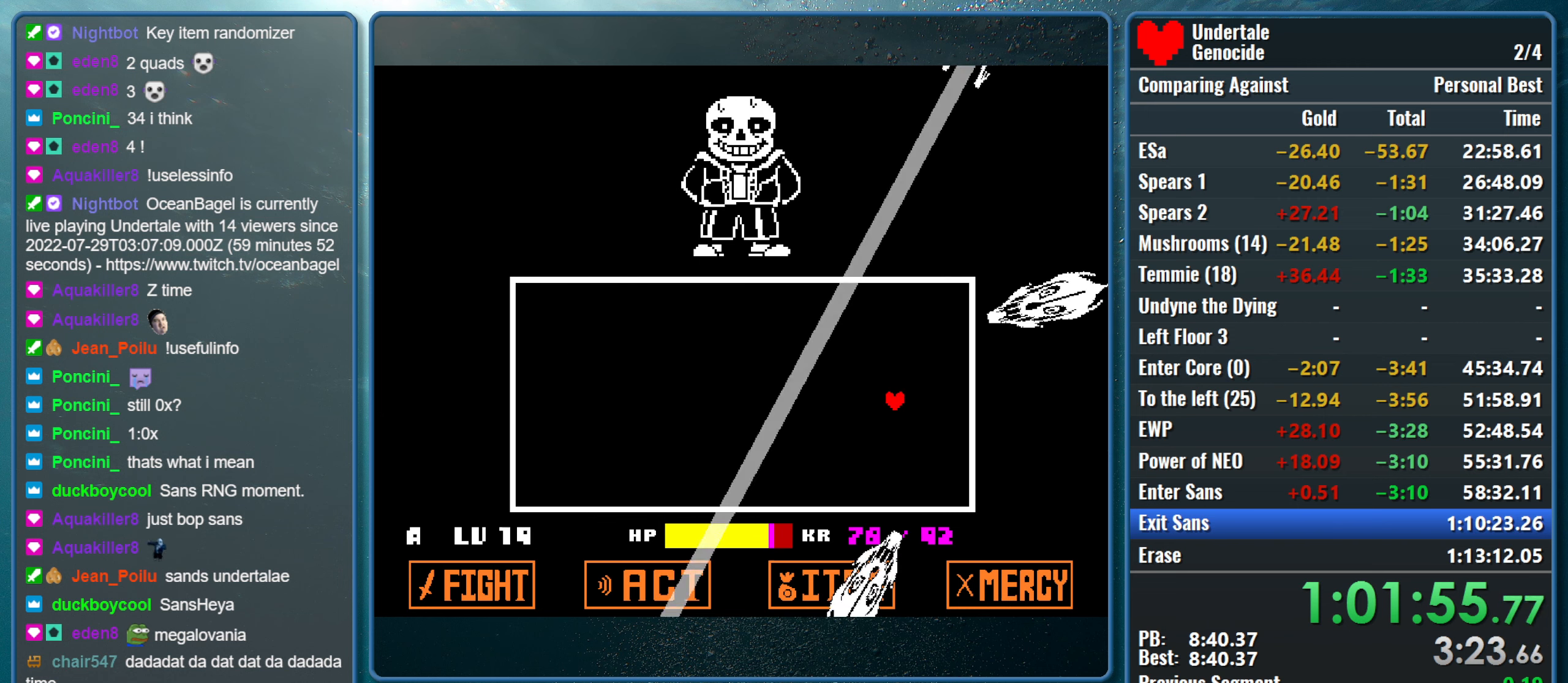
{"keys": ["left"], "events": [[183, "down", "down"], [233, "down", "up"], [283, "left", "down"]]}
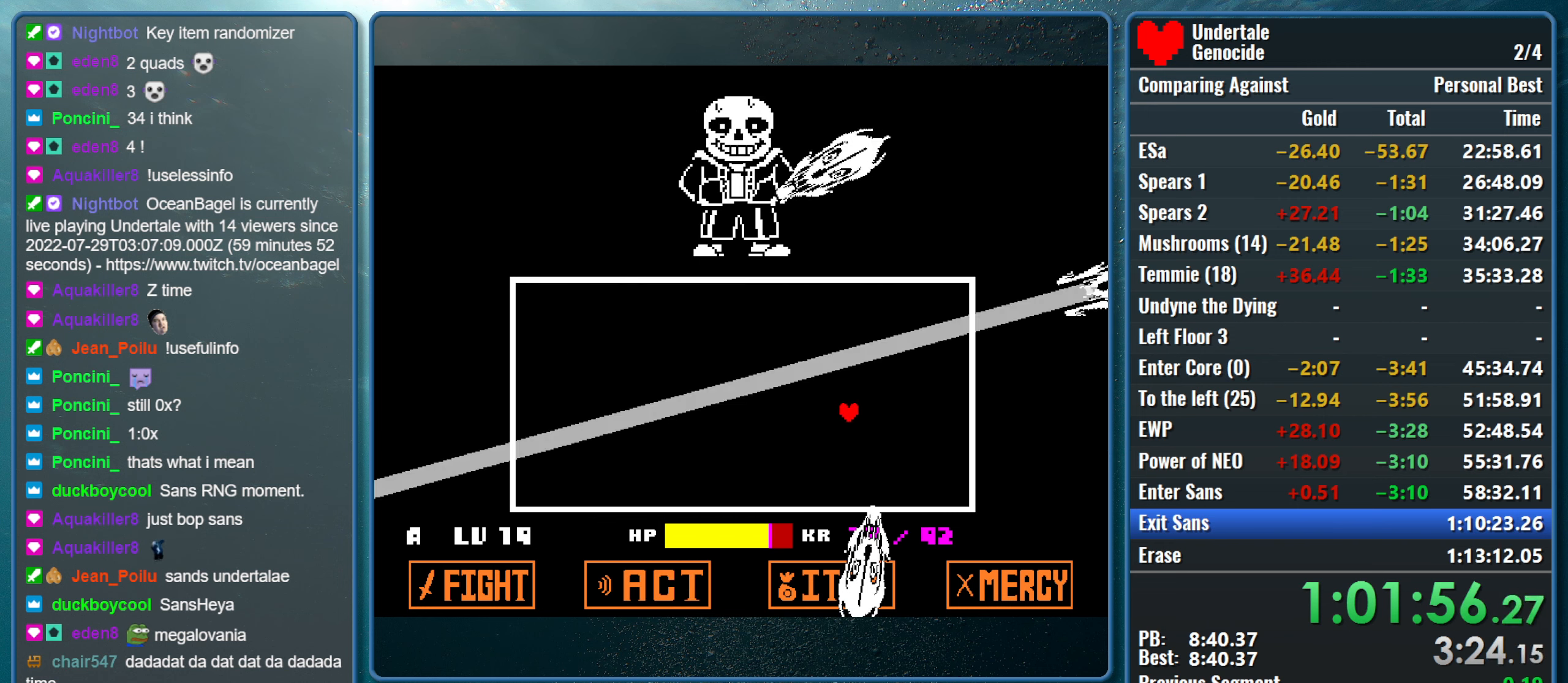
{"keys": ["left"], "events": [[200, "left", "up"], [383, "left", "down"]]}
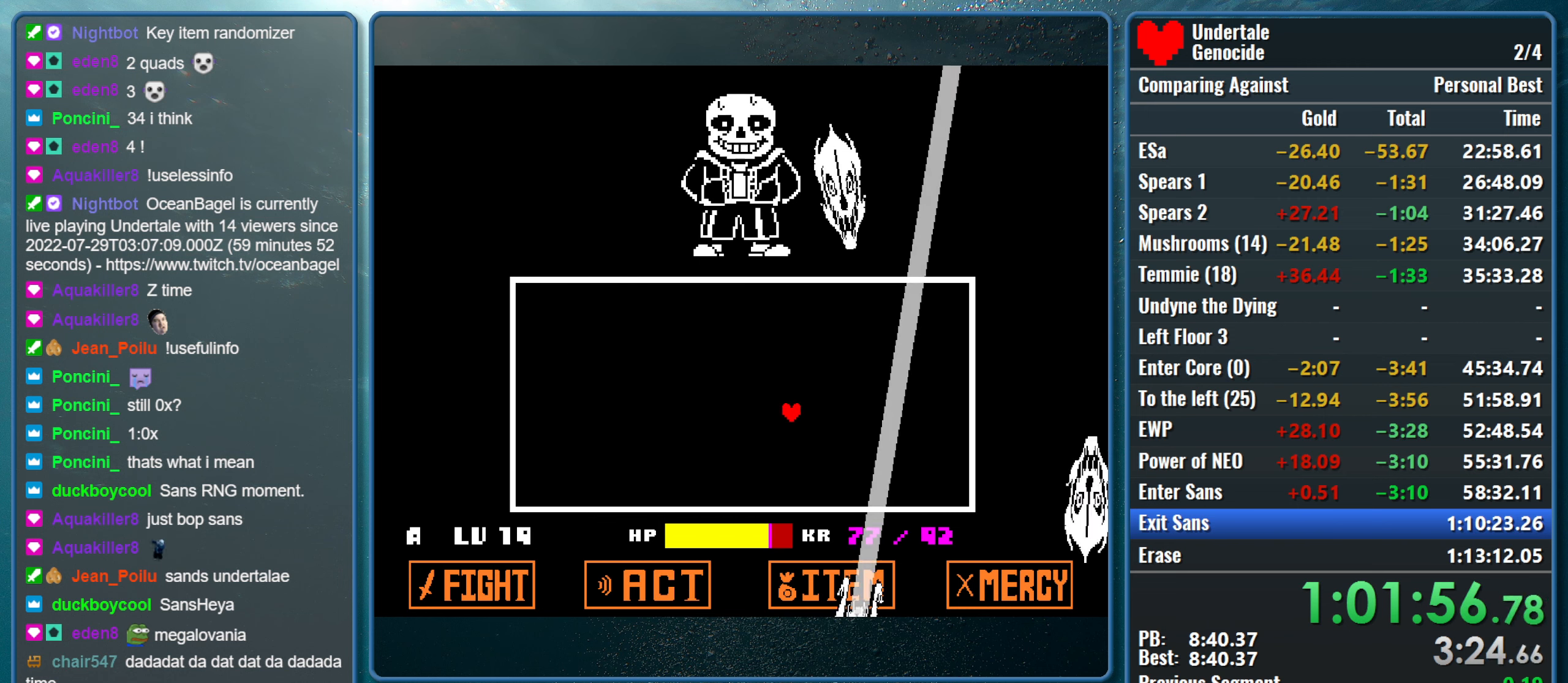
{"keys": ["left", "up"], "events": [[266, "left", "up"], [350, "left", "down"], [450, "up", "down"]]}
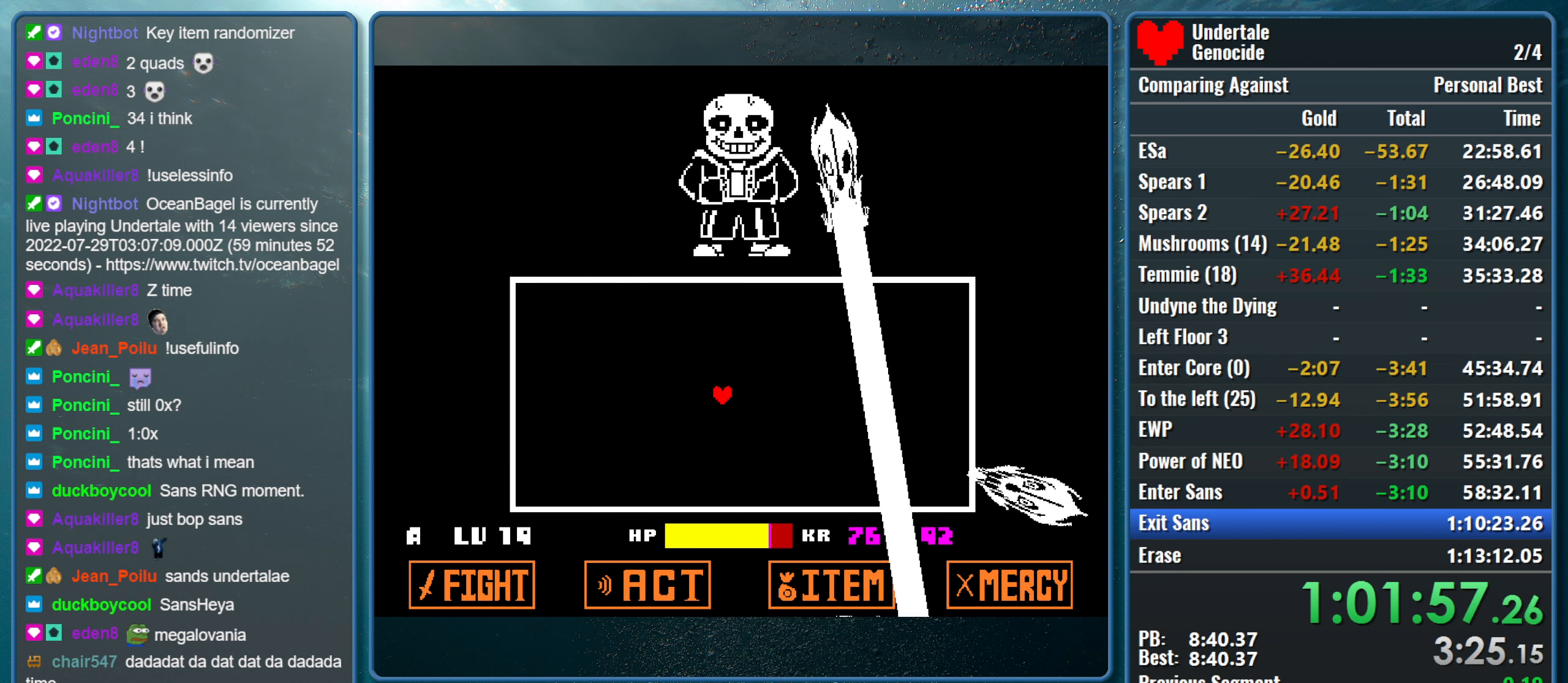
{"keys": ["right", "up"], "events": [[50, "left", "up"], [283, "right", "down"]]}
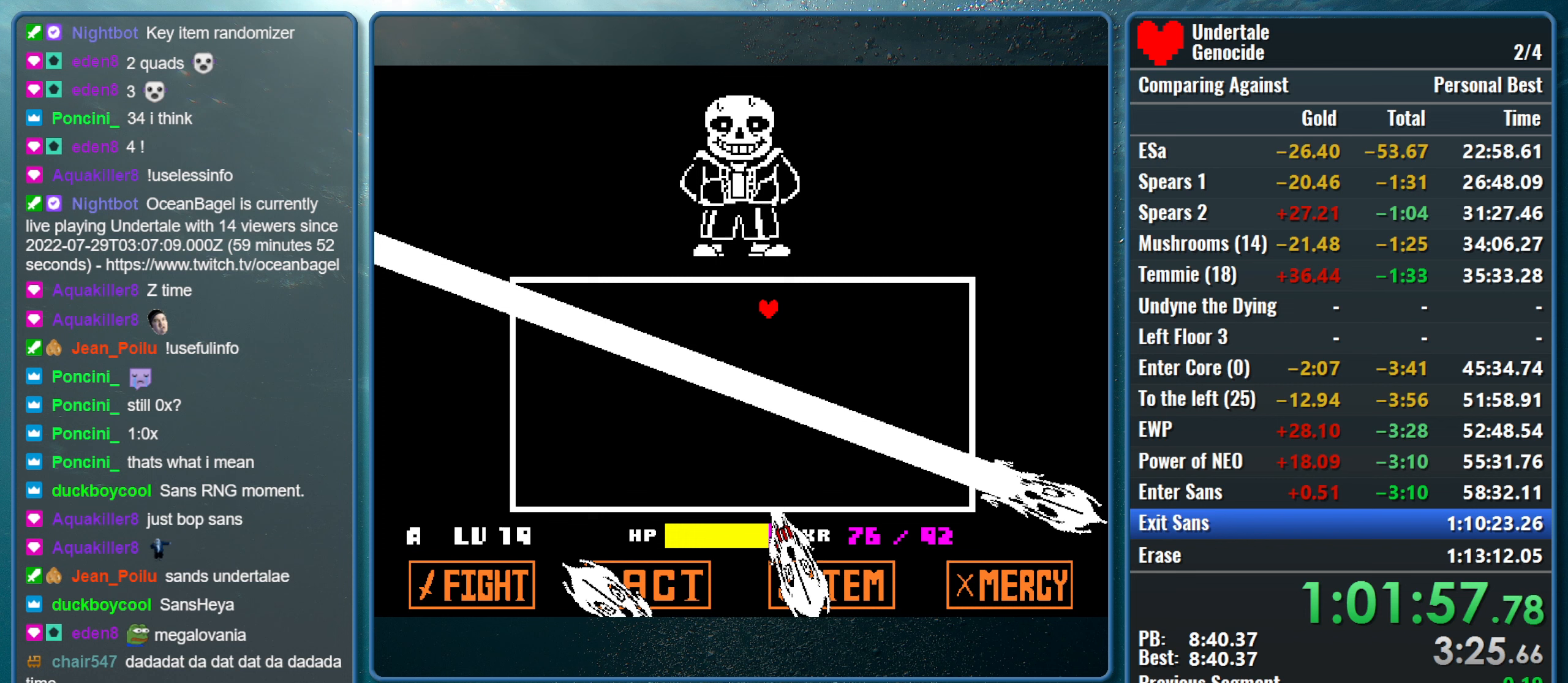
{"keys": ["right"], "events": [[200, "up", "up"]]}
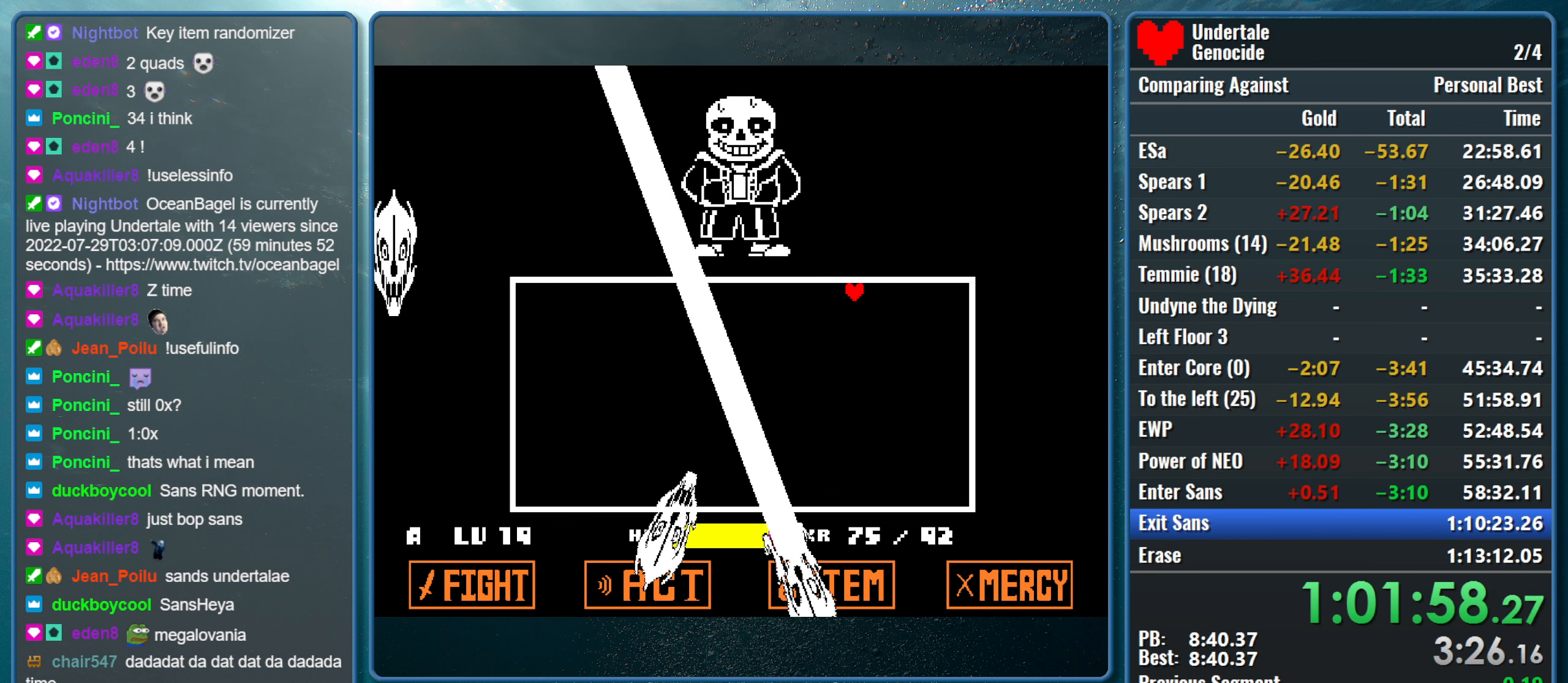
{"keys": ["down"], "events": [[33, "down", "down"], [167, "right", "up"]]}
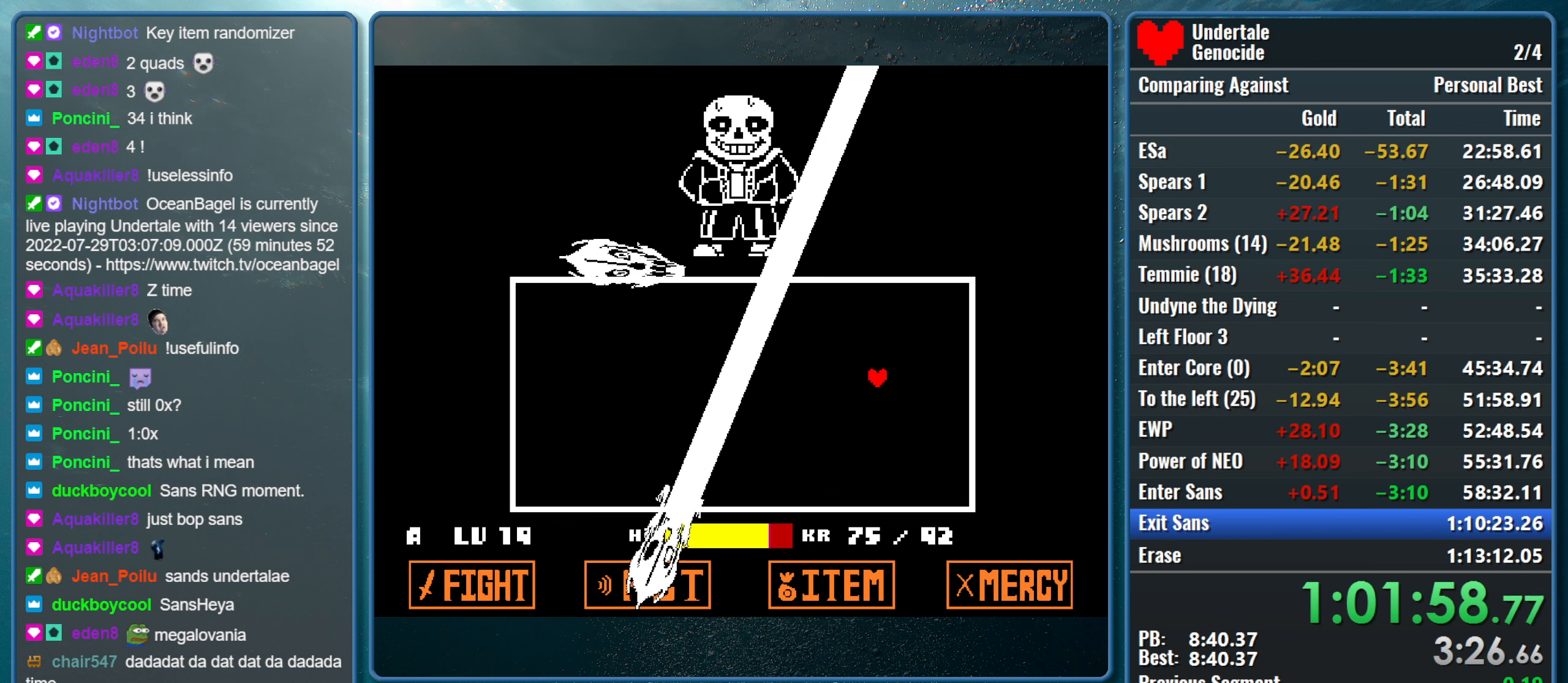
{"keys": ["left"], "events": [[100, "left", "down"], [367, "down", "up"]]}
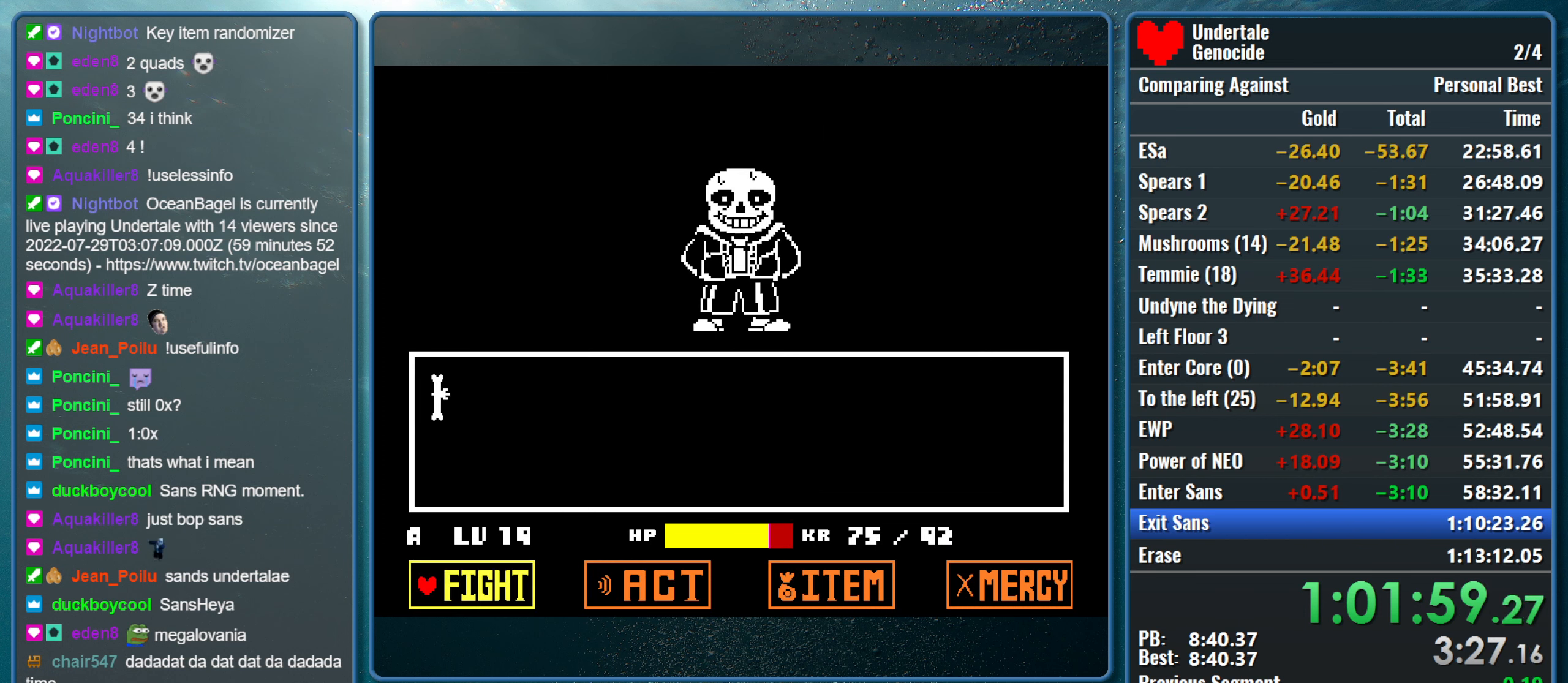
{"keys": ["z"], "events": [[67, "left", "up"], [300, "return", "down"], [300, "z", "down"], [383, "return", "up"], [383, "z", "up"], [433, "return", "down"], [433, "z", "down"], [483, "return", "up"]]}
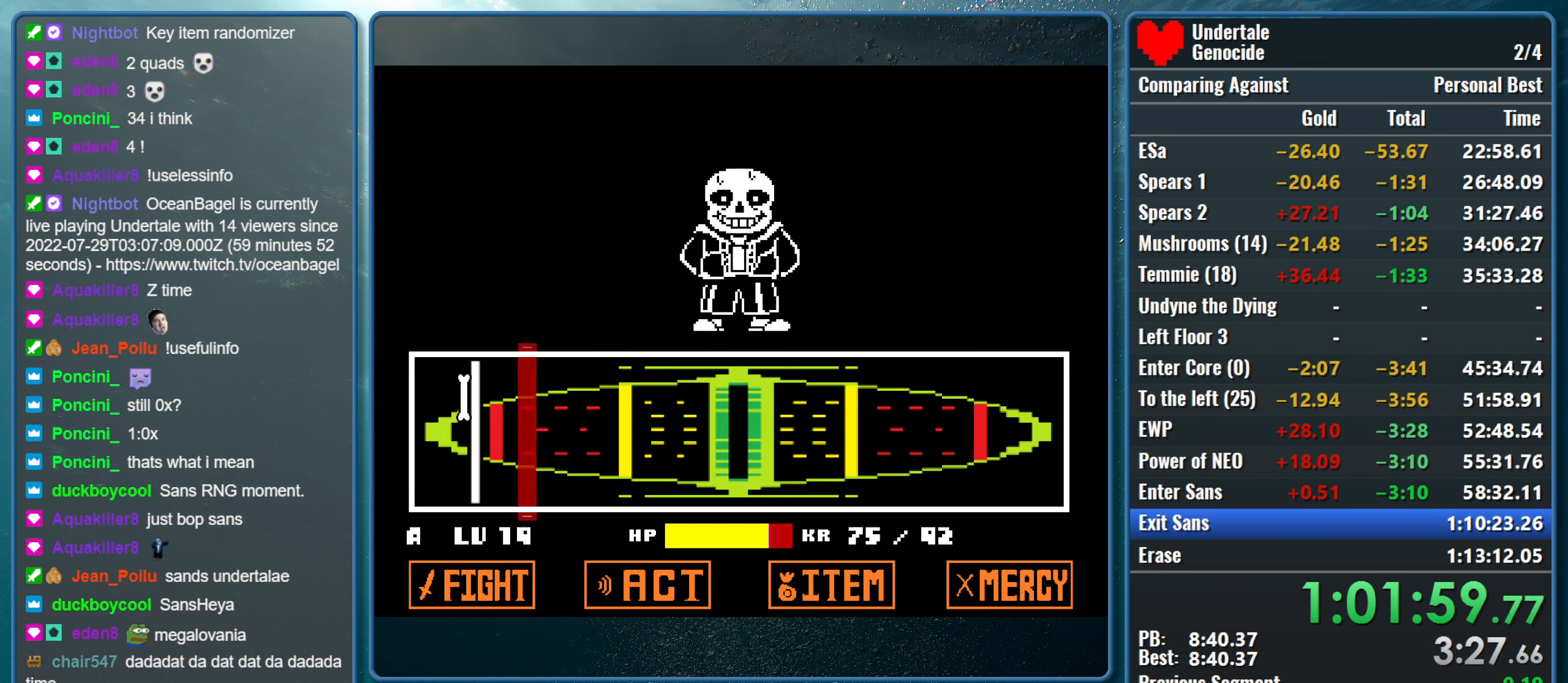
{"keys": ["z"], "events": [[83, "return", "down"], [83, "z", "up"], [117, "return", "up"], [117, "z", "down"], [167, "return", "down"], [217, "z", "up"], [267, "return", "up"], [267, "z", "down"], [317, "return", "down"], [400, "return", "up"], [400, "z", "up"], [450, "z", "down"]]}